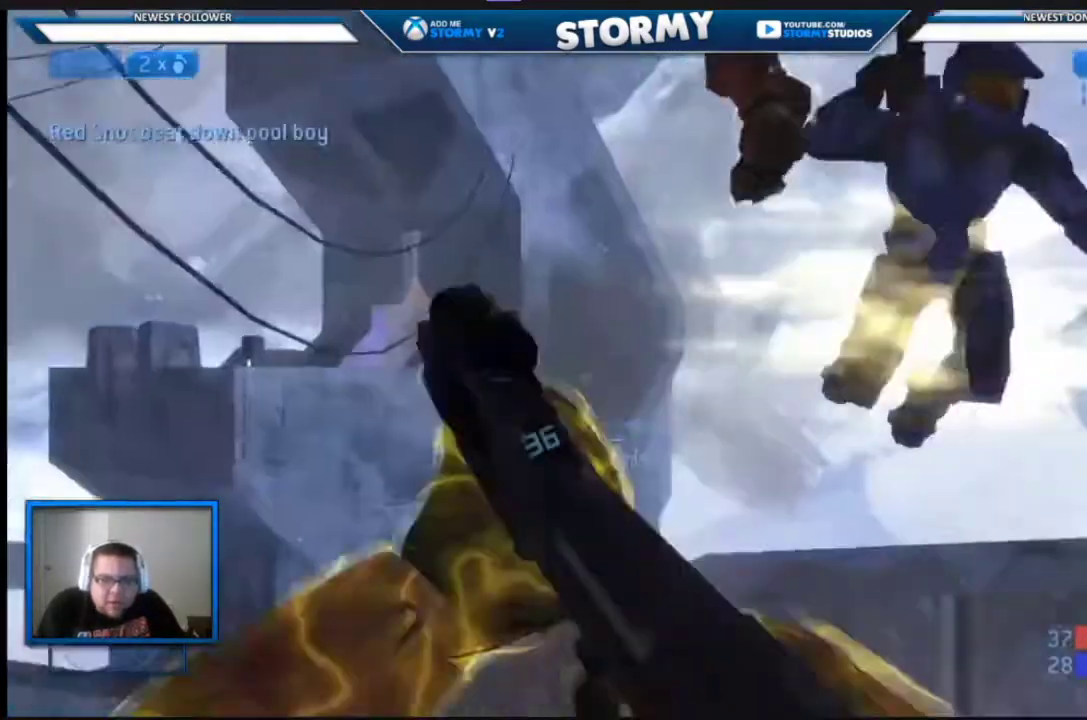
Gameplay with a controller (Xbox layout); each line is a JSON object with the inputs held at the frame after it. "events" lists button and stick changes between this image and that frame as [ms after this image, input, new state], when the widget could be followed in between.
{"buttons": [], "left_stick": "down-left", "right_stick": "up-left", "events": [[33, "left_stick", "right"], [50, "B", "up"], [133, "left_stick", "down-right"], [150, "X", "down"], [150, "right_stick", "left"], [383, "X", "up"], [417, "right_stick", "up-left"], [450, "left_stick", "down-left"]]}
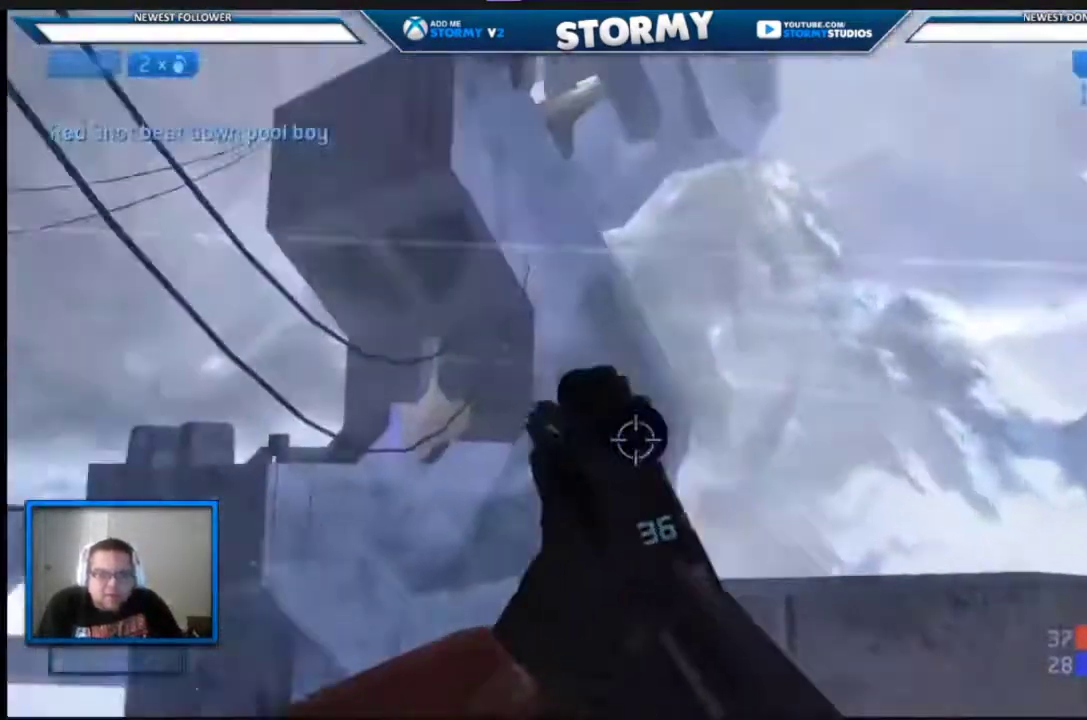
{"buttons": [], "left_stick": "center", "right_stick": "center", "events": [[150, "right_stick", "center"], [317, "right_stick", "up-right"], [350, "left_stick", "center"], [483, "right_stick", "center"]]}
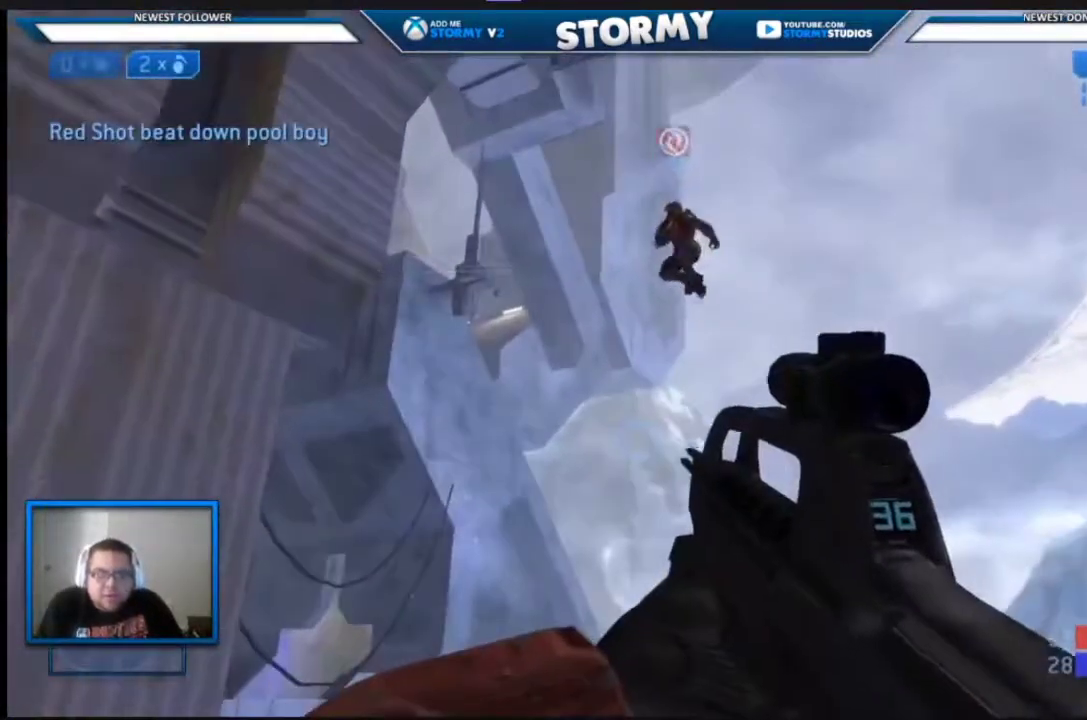
{"buttons": [], "left_stick": "up", "right_stick": "down-right", "events": [[100, "left_stick", "down-left"], [117, "right_stick", "down-right"], [267, "left_stick", "center"], [467, "left_stick", "up"]]}
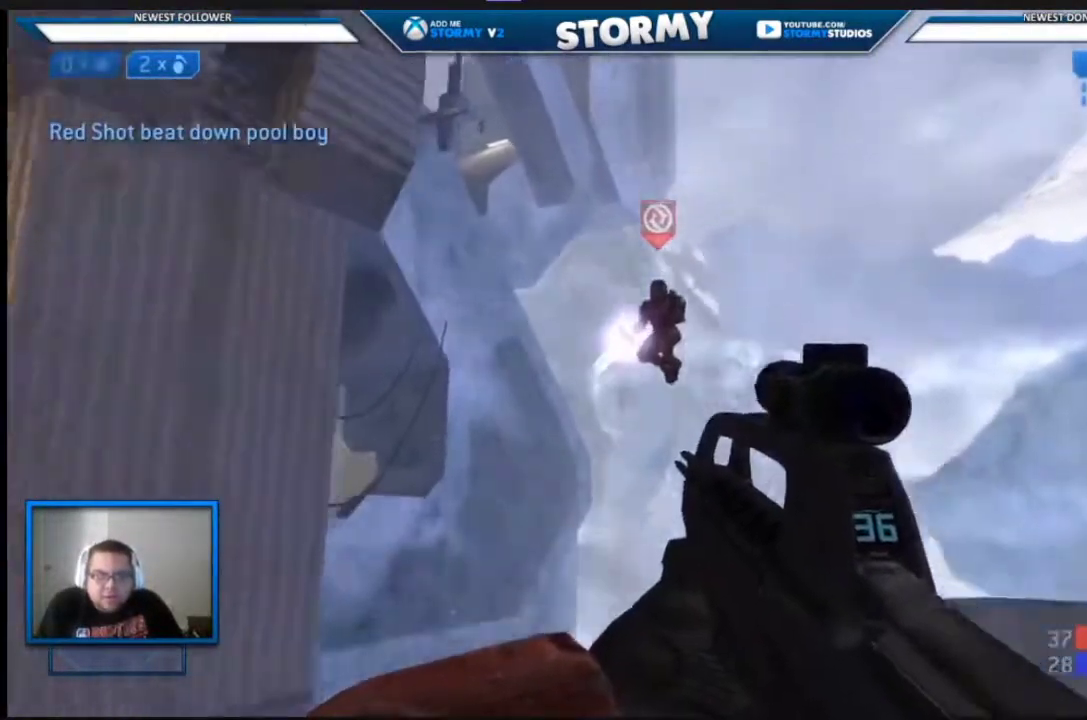
{"buttons": [], "left_stick": "center", "right_stick": "down", "events": [[33, "right_stick", "down"], [83, "left_stick", "center"], [133, "left_stick", "down-left"], [417, "left_stick", "center"]]}
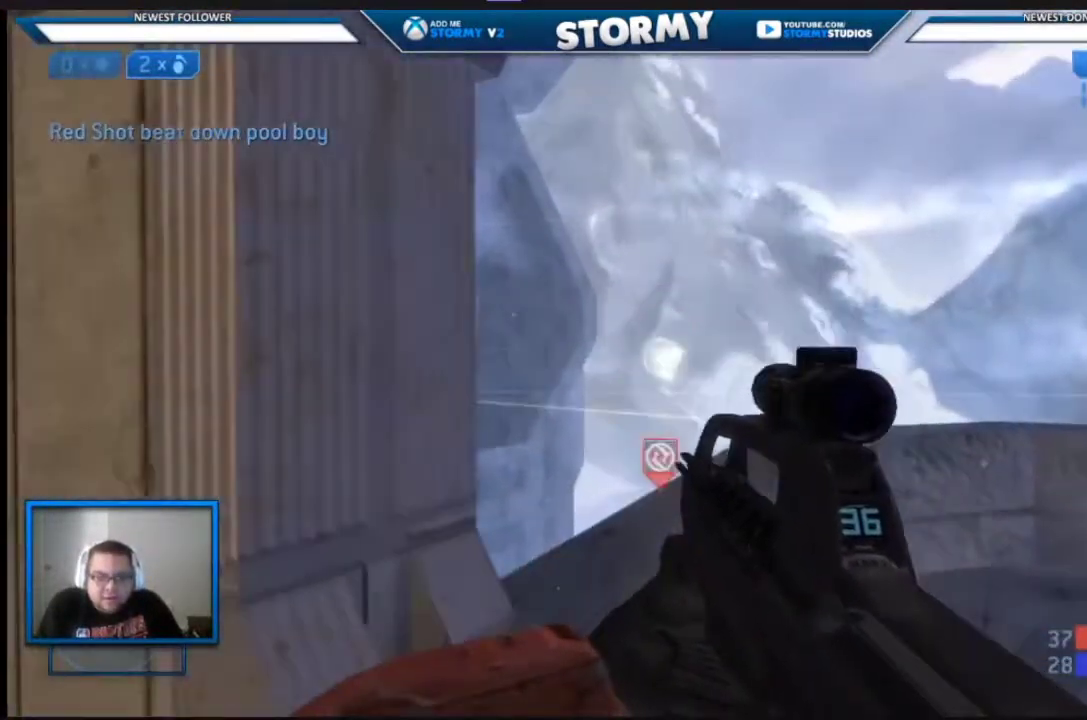
{"buttons": [], "left_stick": "down-left", "right_stick": "left", "events": [[267, "right_stick", "down-left"], [417, "left_stick", "down-left"], [417, "right_stick", "left"]]}
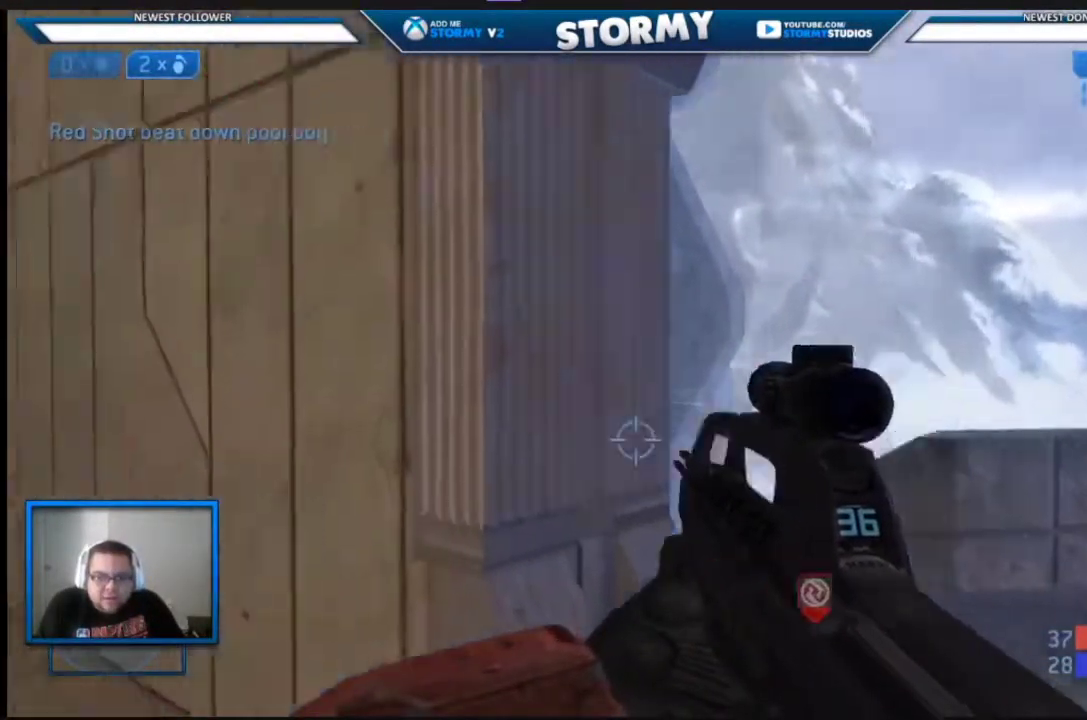
{"buttons": ["R3"], "left_stick": "left", "right_stick": "center"}
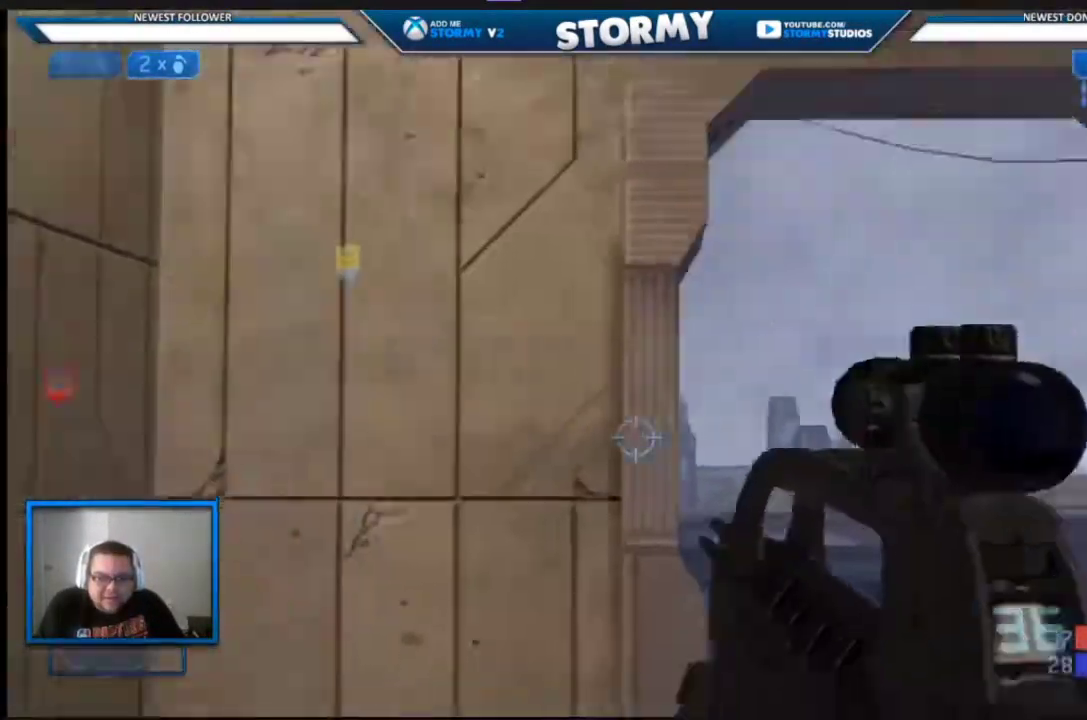
{"buttons": [], "left_stick": "up-left", "right_stick": "center", "events": [[67, "R3", "up"], [67, "left_stick", "up-left"], [67, "right_stick", "down-left"], [367, "right_stick", "center"]]}
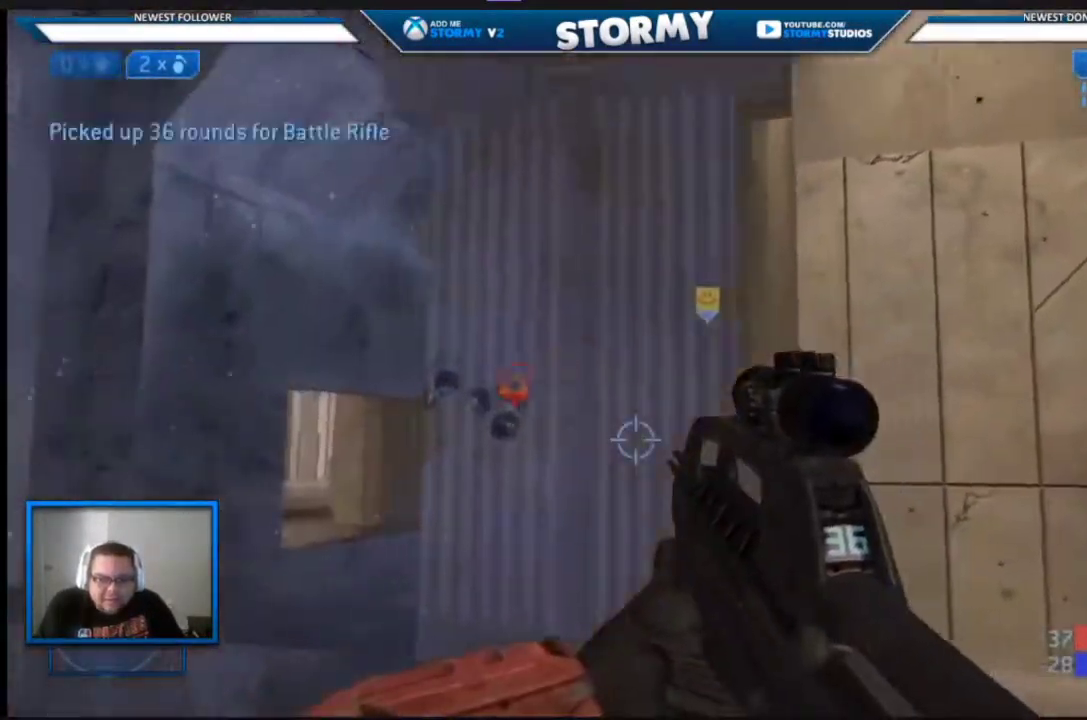
{"buttons": [], "left_stick": "left", "right_stick": "right", "events": [[33, "right_stick", "right"], [400, "left_stick", "left"]]}
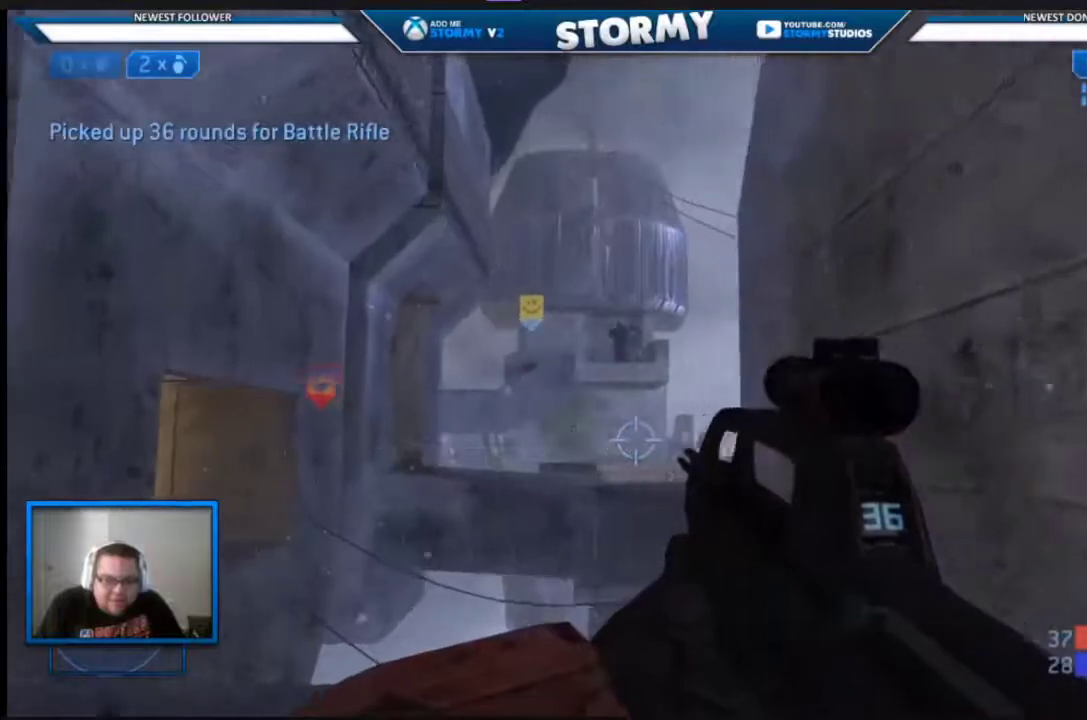
{"buttons": ["R2"], "left_stick": "right", "right_stick": "down-right", "events": [[100, "right_stick", "up"], [150, "R3", "down"], [250, "right_stick", "left"], [267, "R3", "up"], [283, "R2", "down"], [333, "left_stick", "right"], [383, "right_stick", "down-right"]]}
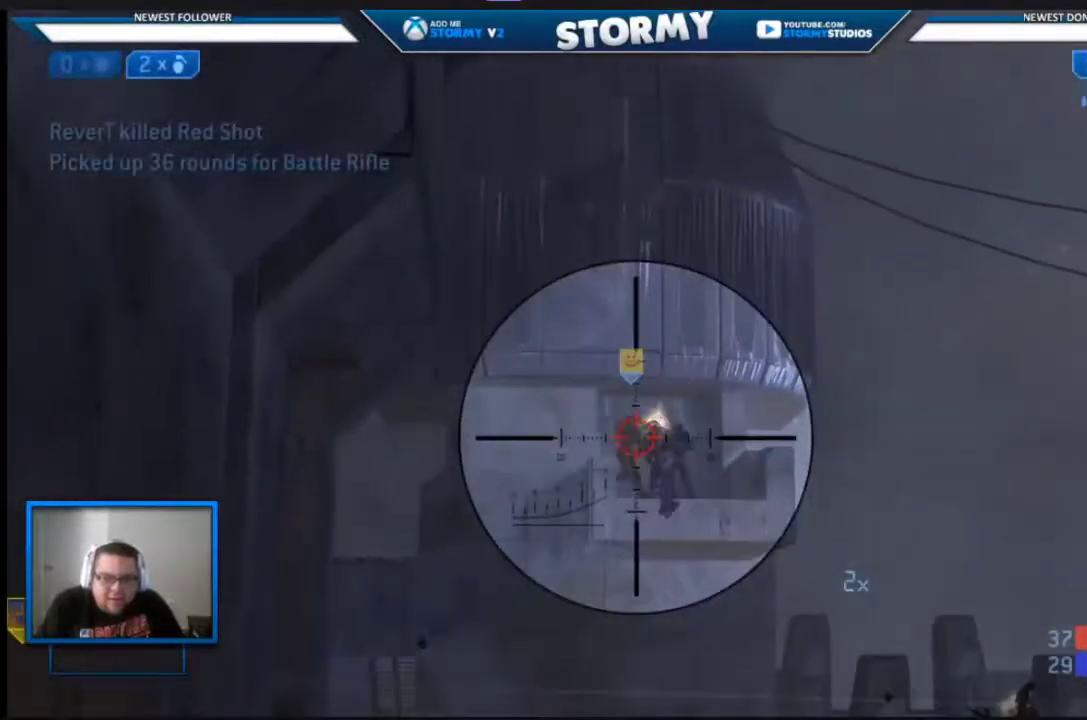
{"buttons": ["R2"], "left_stick": "right", "right_stick": "down-right", "events": []}
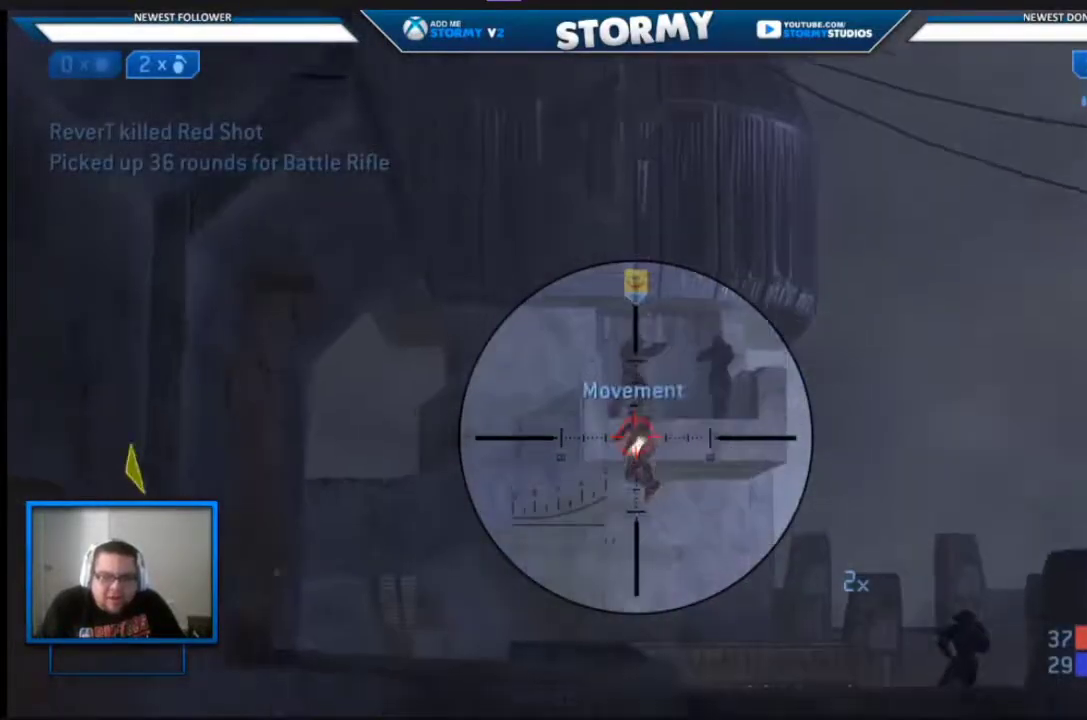
{"buttons": [], "left_stick": "left", "right_stick": "down-right", "events": [[50, "right_stick", "down-left"], [117, "left_stick", "center"], [267, "left_stick", "right"], [383, "left_stick", "left"], [467, "R2", "up"], [483, "right_stick", "down-right"]]}
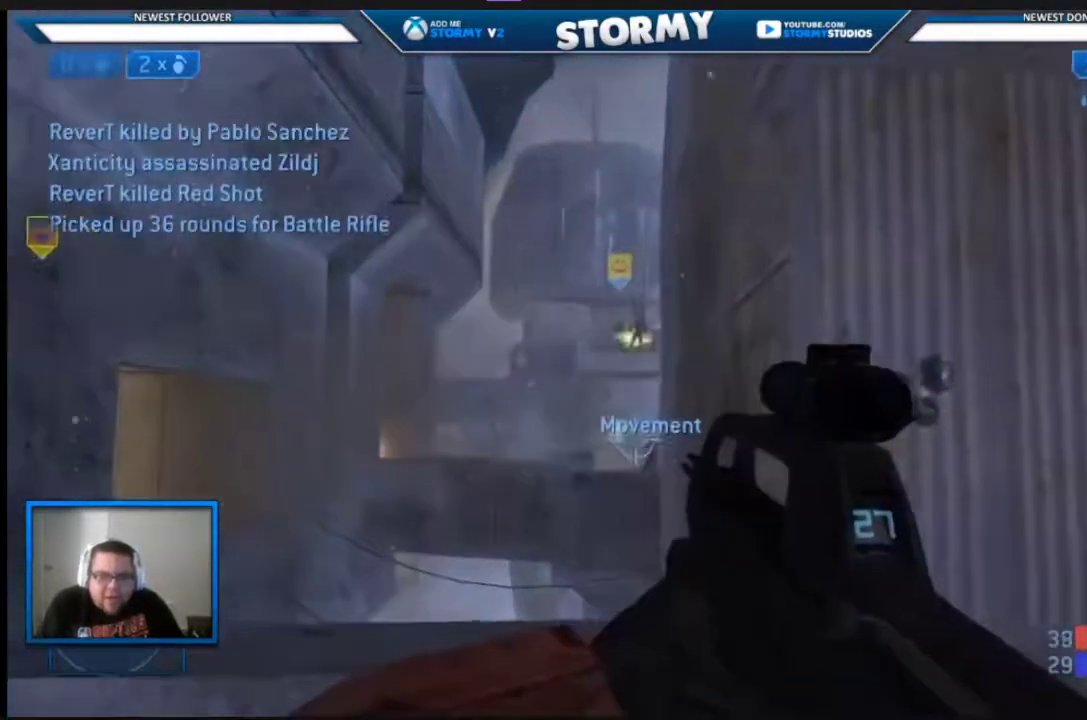
{"buttons": ["R2"], "left_stick": "left", "right_stick": "right", "events": [[67, "R2", "down"], [67, "right_stick", "right"]]}
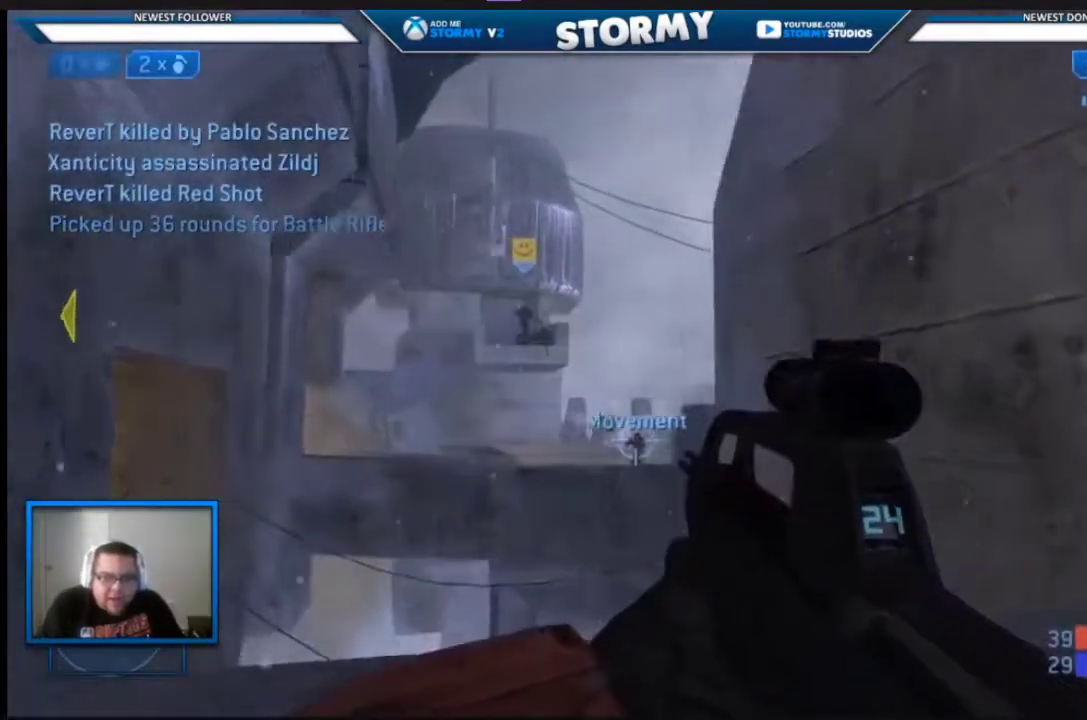
{"buttons": [], "left_stick": "center", "right_stick": "right", "events": [[383, "left_stick", "center"], [500, "R2", "up"]]}
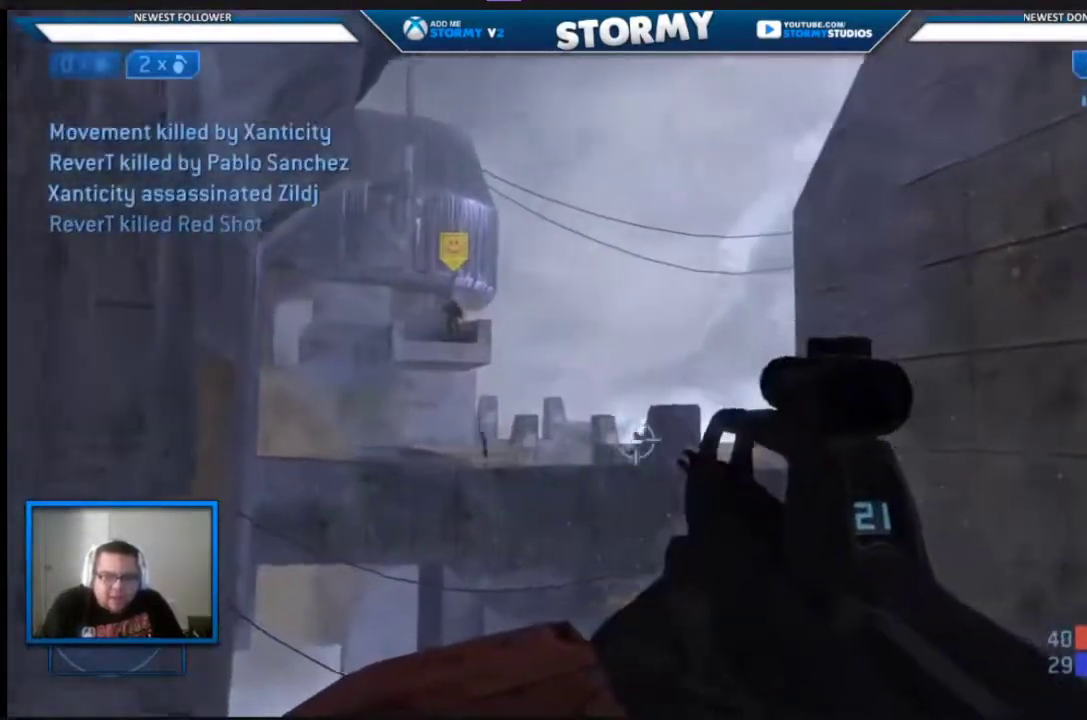
{"buttons": ["SELECT"], "left_stick": "up-right", "right_stick": "down-right", "events": [[17, "left_stick", "right"], [300, "SELECT", "down"], [333, "right_stick", "down-right"], [400, "left_stick", "up-right"]]}
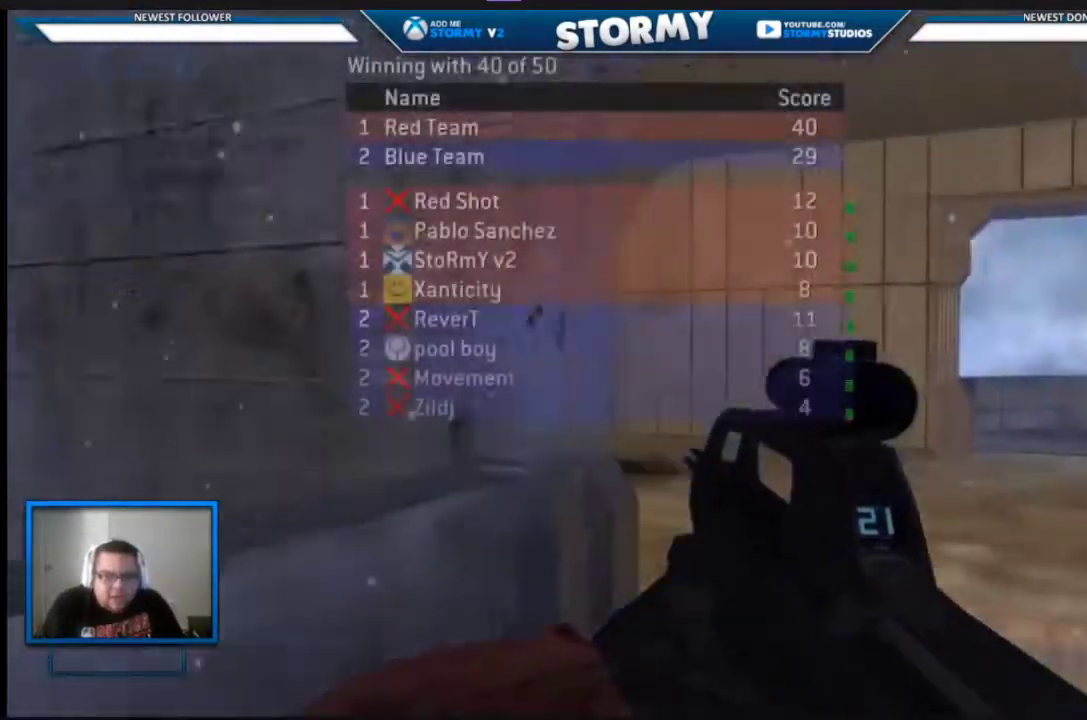
{"buttons": ["L2"], "left_stick": "down", "right_stick": "up-right", "events": [[467, "SELECT", "up"], [483, "left_stick", "down"], [483, "right_stick", "up-right"], [500, "L2", "down"]]}
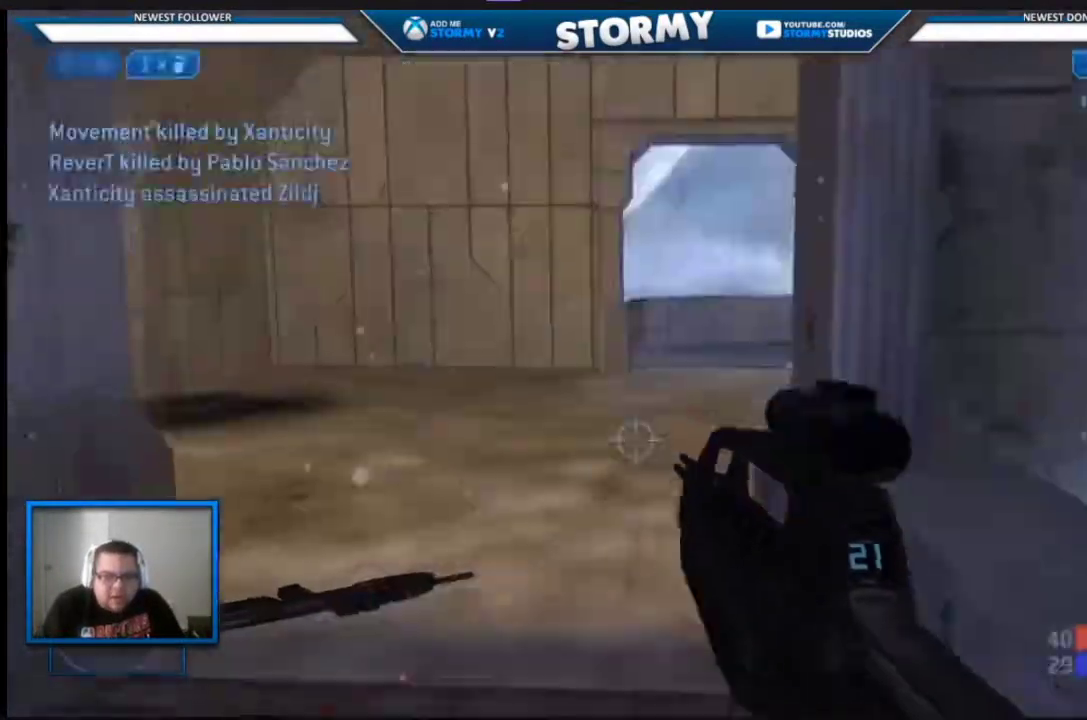
{"buttons": ["X"], "left_stick": "up", "right_stick": "center", "events": [[117, "right_stick", "up"], [133, "L2", "up"], [133, "left_stick", "center"], [283, "right_stick", "center"], [300, "X", "down"], [450, "left_stick", "up"]]}
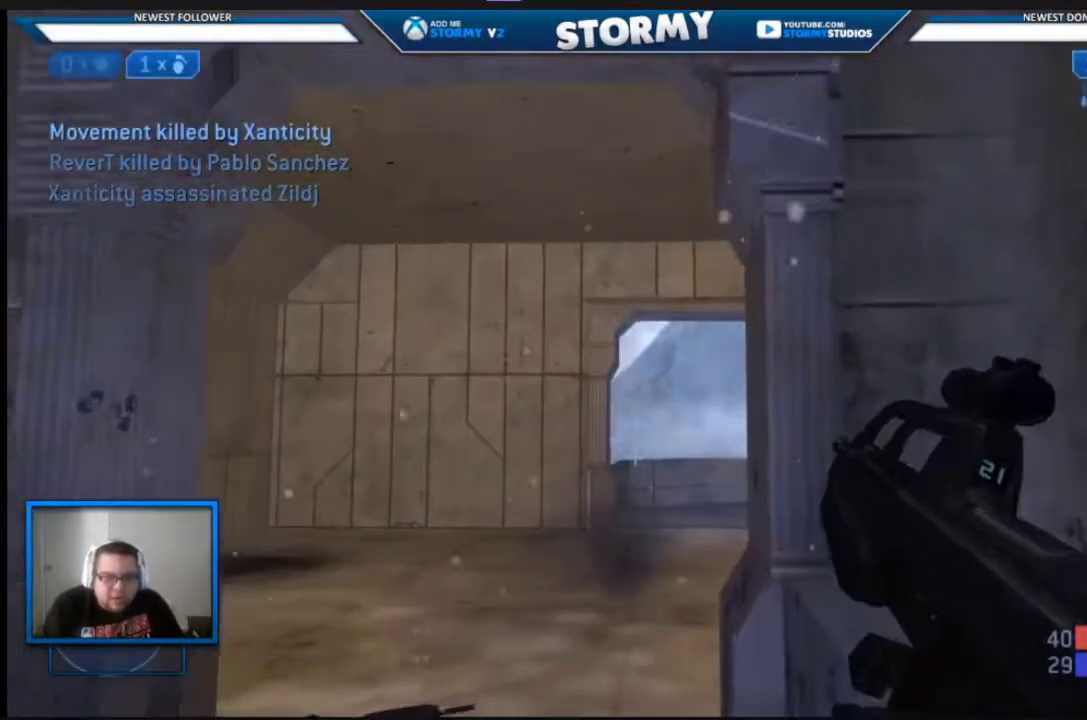
{"buttons": [], "left_stick": "up", "right_stick": "down", "events": [[233, "right_stick", "down"], [400, "X", "up"]]}
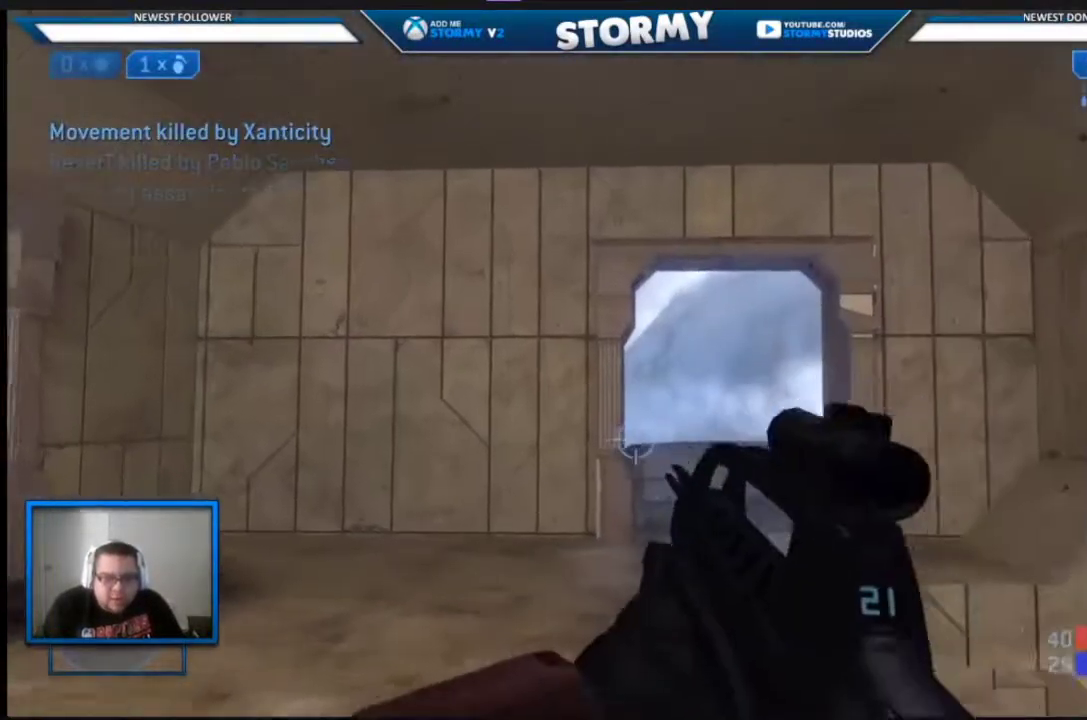
{"buttons": [], "left_stick": "up", "right_stick": "center", "events": [[17, "right_stick", "center"], [150, "SELECT", "down"], [400, "SELECT", "up"]]}
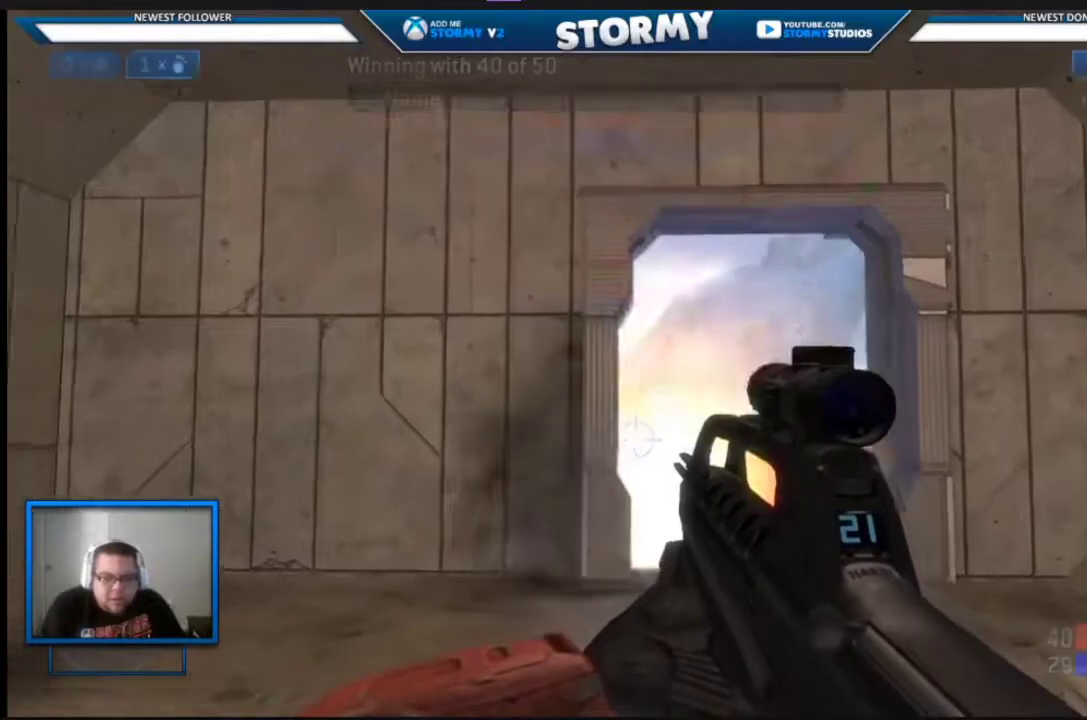
{"buttons": [], "left_stick": "up", "right_stick": "center", "events": [[133, "right_stick", "down"], [333, "right_stick", "center"]]}
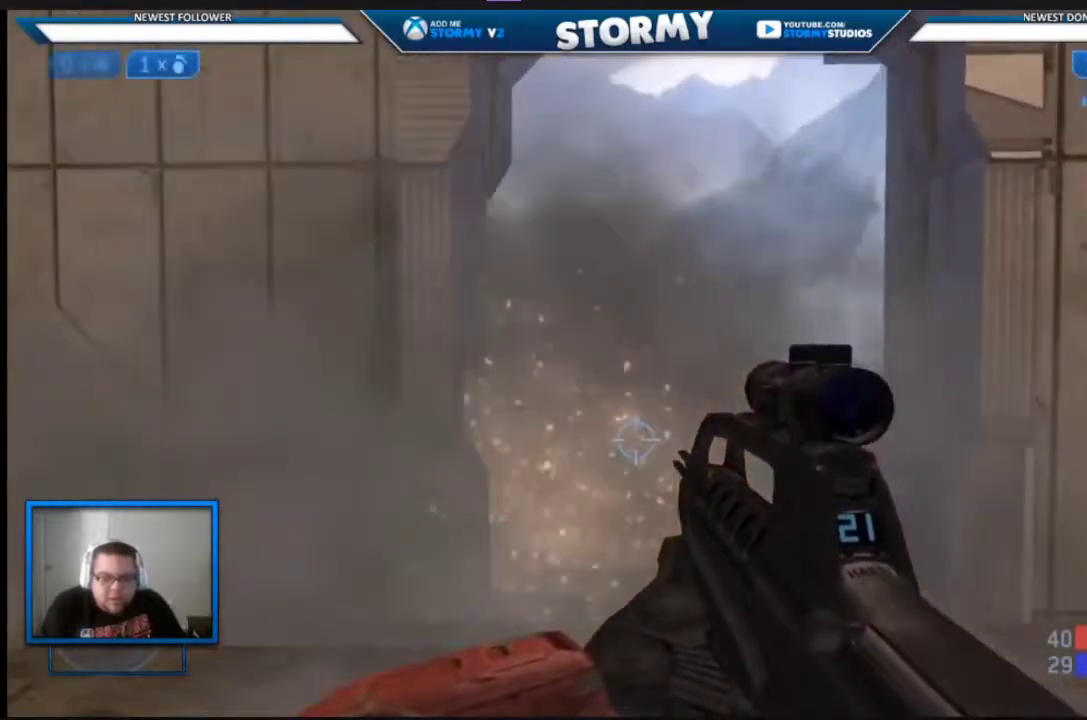
{"buttons": [], "left_stick": "up-right", "right_stick": "down-left", "events": [[33, "left_stick", "up-right"], [217, "right_stick", "down-left"]]}
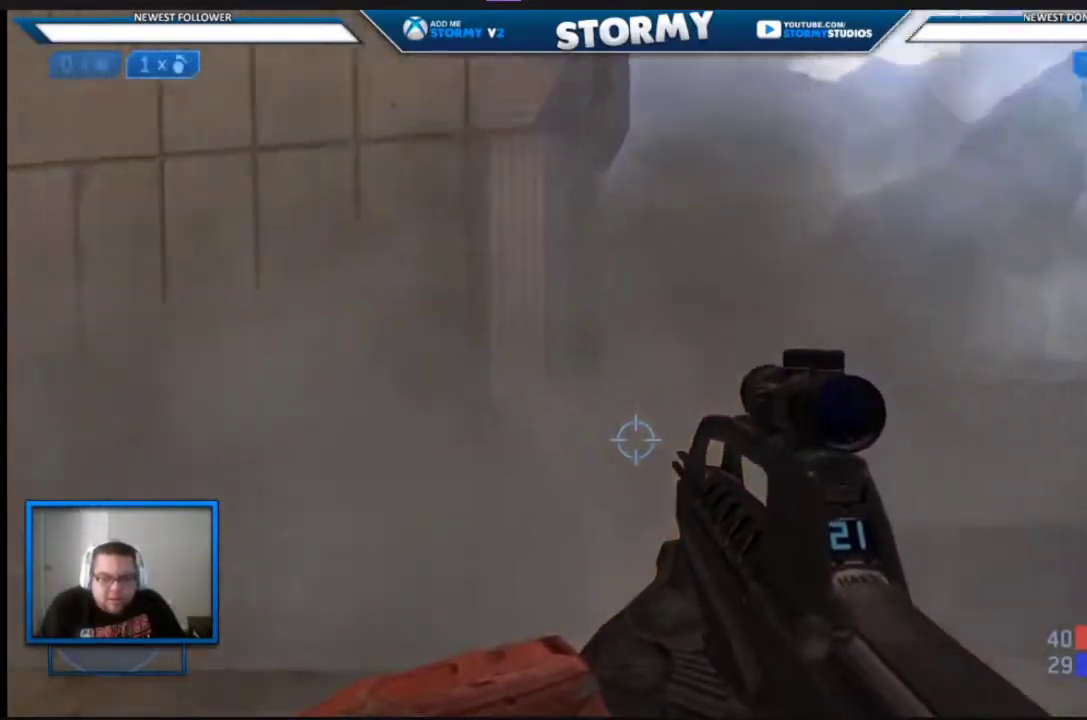
{"buttons": [], "left_stick": "right", "right_stick": "center", "events": [[233, "right_stick", "left"], [350, "right_stick", "center"], [500, "left_stick", "right"]]}
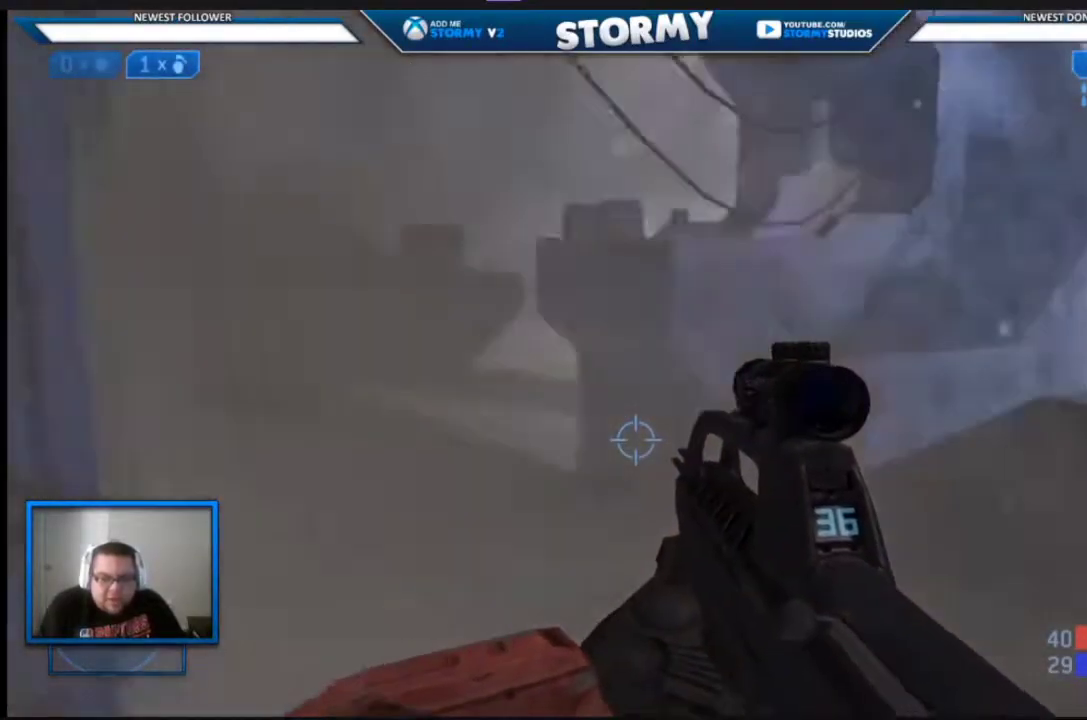
{"buttons": [], "left_stick": "down-right", "right_stick": "left", "events": [[33, "right_stick", "left"], [183, "right_stick", "center"], [383, "left_stick", "down-right"], [400, "right_stick", "left"]]}
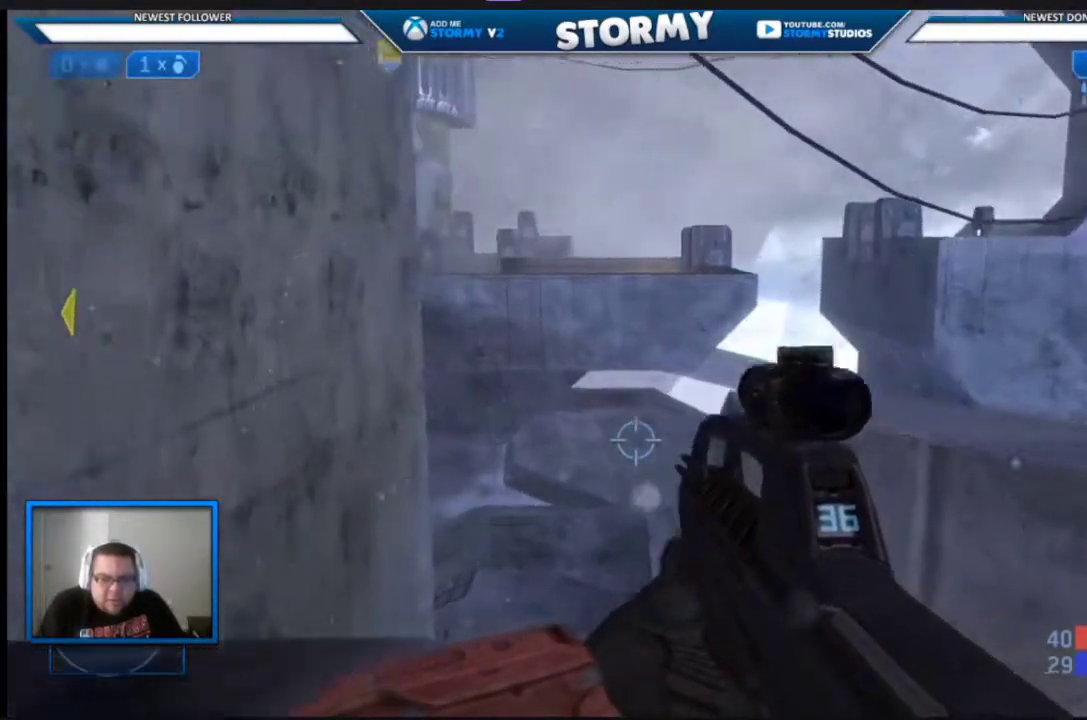
{"buttons": [], "left_stick": "down-right", "right_stick": "up-right", "events": [[50, "right_stick", "center"], [150, "right_stick", "left"], [350, "right_stick", "up-right"]]}
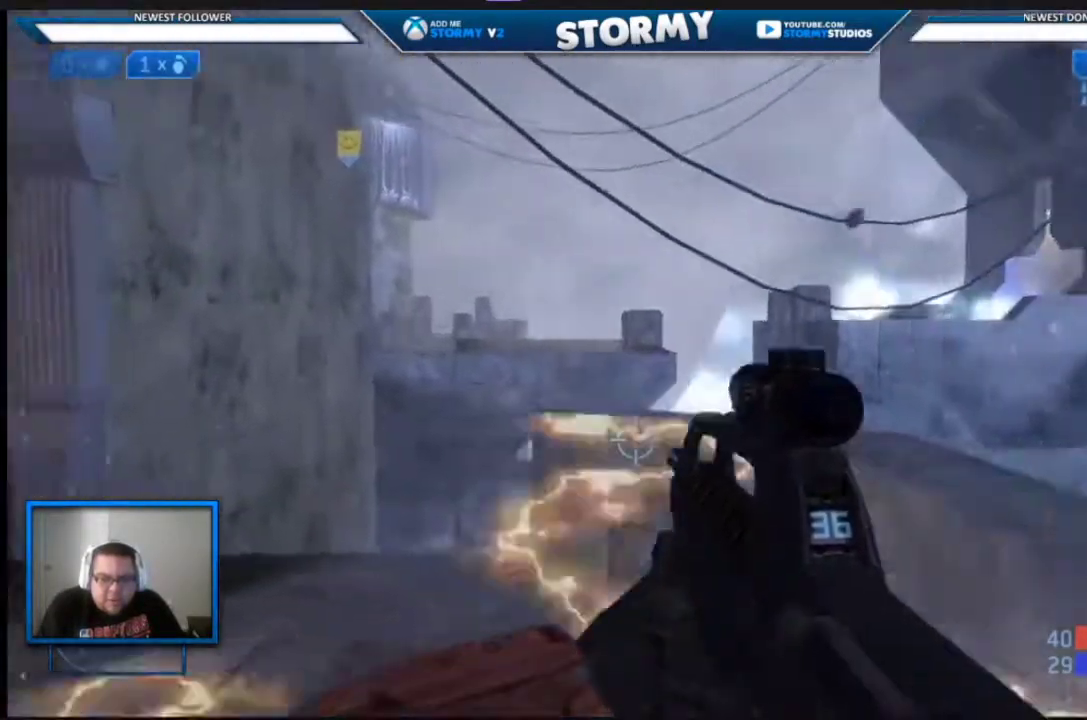
{"buttons": [], "left_stick": "down-right", "right_stick": "down", "events": [[100, "right_stick", "center"], [383, "right_stick", "down"]]}
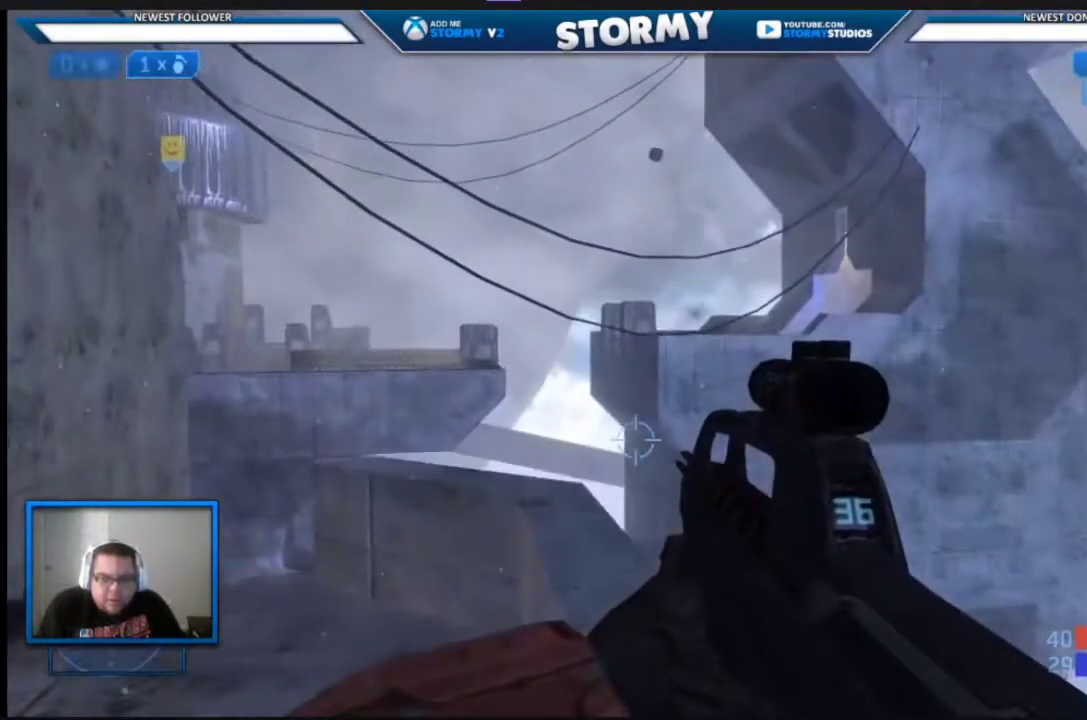
{"buttons": [], "left_stick": "down-left", "right_stick": "down", "events": [[483, "left_stick", "down-left"]]}
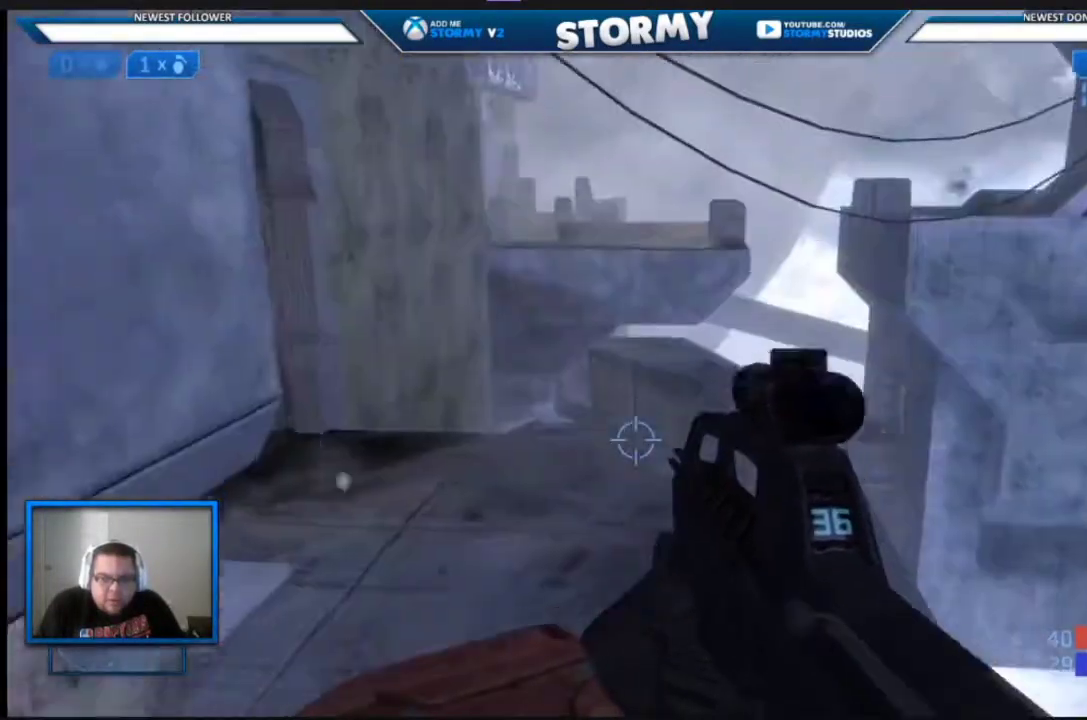
{"buttons": [], "left_stick": "down", "right_stick": "right", "events": [[33, "right_stick", "center"], [117, "right_stick", "left"], [250, "left_stick", "down"], [300, "L2", "down"], [300, "right_stick", "center"], [417, "right_stick", "right"], [467, "L2", "up"]]}
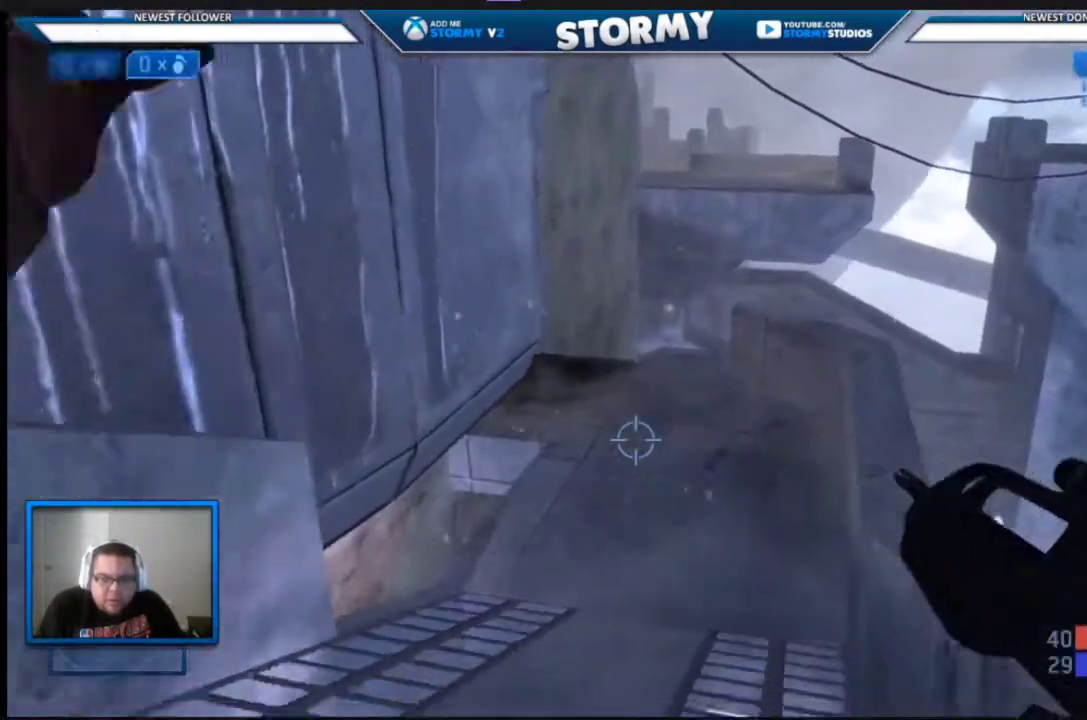
{"buttons": [], "left_stick": "up", "right_stick": "center", "events": [[50, "X", "down"], [50, "left_stick", "center"], [67, "right_stick", "up"], [233, "X", "up"], [233, "left_stick", "up"], [233, "right_stick", "center"]]}
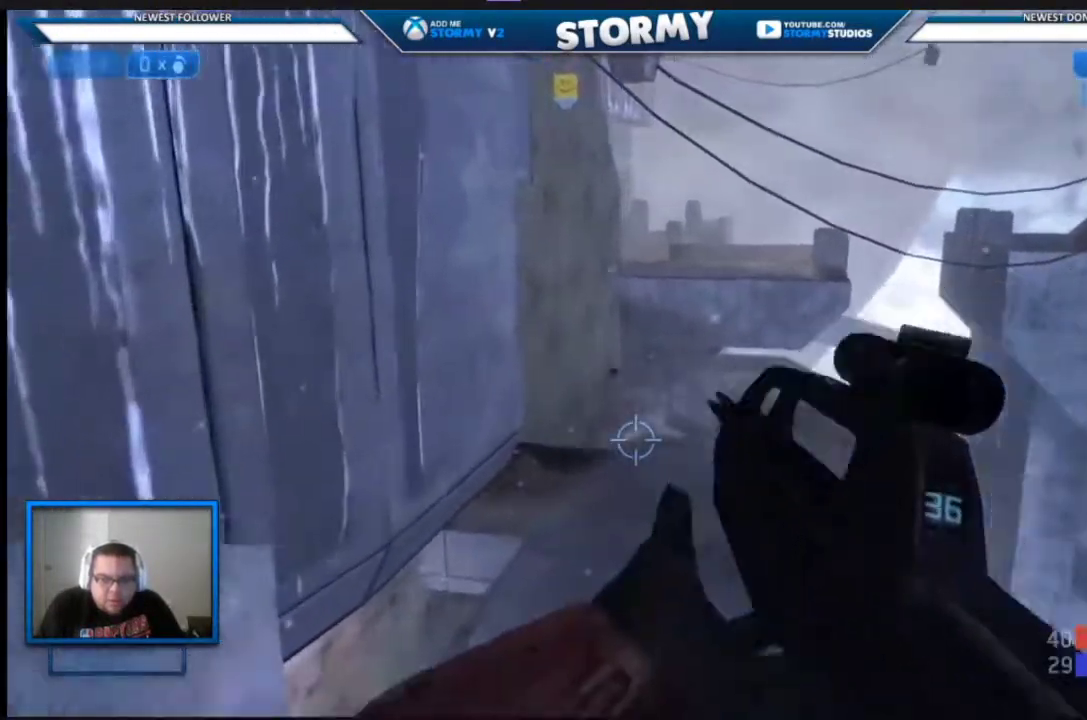
{"buttons": [], "left_stick": "down-left", "right_stick": "right", "events": [[33, "left_stick", "center"], [283, "left_stick", "down-left"], [350, "right_stick", "right"]]}
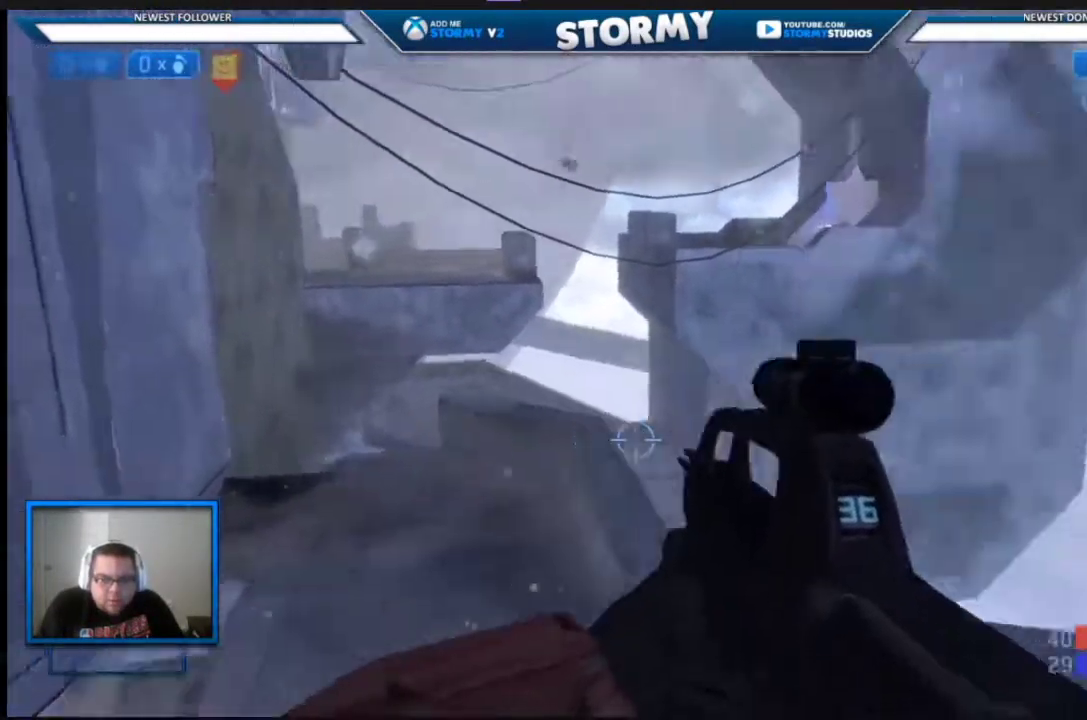
{"buttons": ["R2"], "left_stick": "down-left", "right_stick": "up-right", "events": [[17, "left_stick", "down"], [167, "R3", "down"], [167, "right_stick", "up"], [283, "left_stick", "down-left"], [317, "R3", "up"], [317, "right_stick", "left"], [383, "R2", "down"], [417, "right_stick", "up-right"]]}